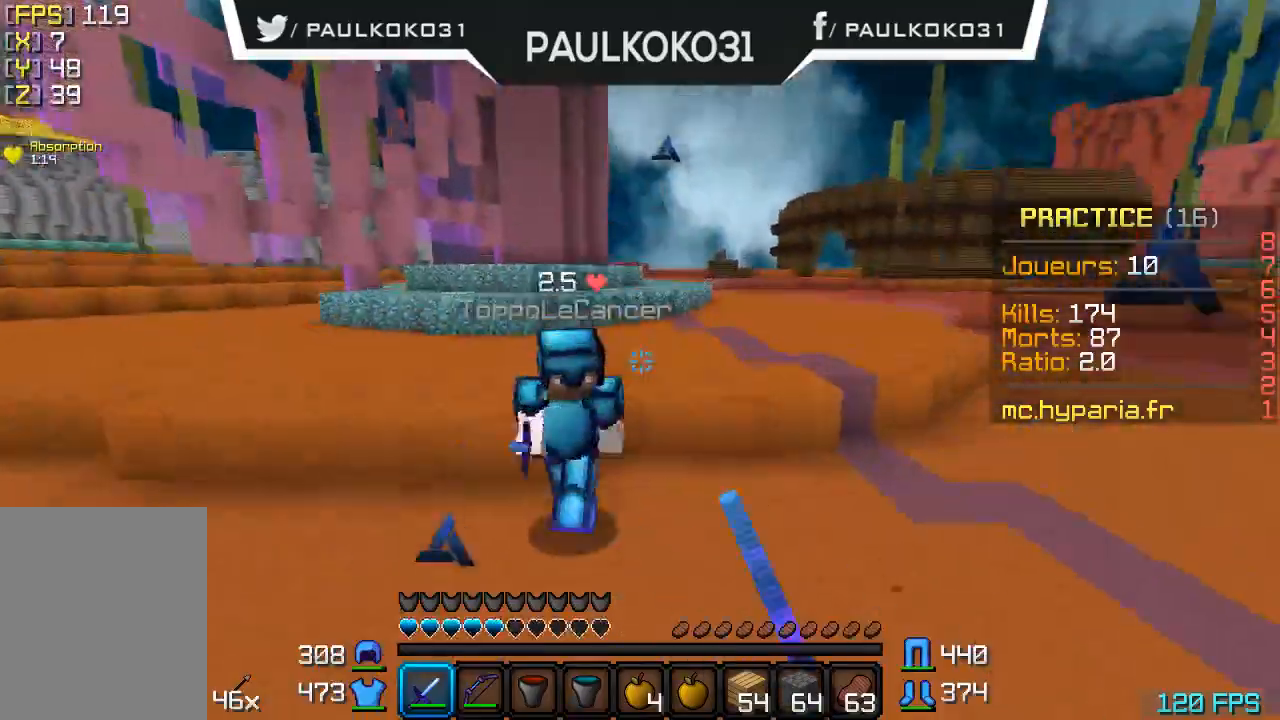
Gameplay with keyboard and mouse; each line is a JSON object with the keys and mouse buttons held at the frame after it. "events" lists presses ("down") and releases ("up") of "a", "d", "s", "w", "mouse_left" and "mouse_right" between this image and that frame as [ms after this image, input, new state], when the widget could be followed in between. "mouse_left", "mouse_right" = the "left", "right" buttons of the "mouse" list. No other keys are recorded. Fast repeated clicks can show as one long hold. Mouse movement is not recorded.
{"keys": [], "mouse": ["left"], "events": [[33, "mouse_left", "up"], [100, "mouse_left", "down"], [133, "d", "up"], [200, "mouse_left", "up"], [333, "mouse_left", "down"], [433, "mouse_left", "up"], [500, "mouse_left", "down"]]}
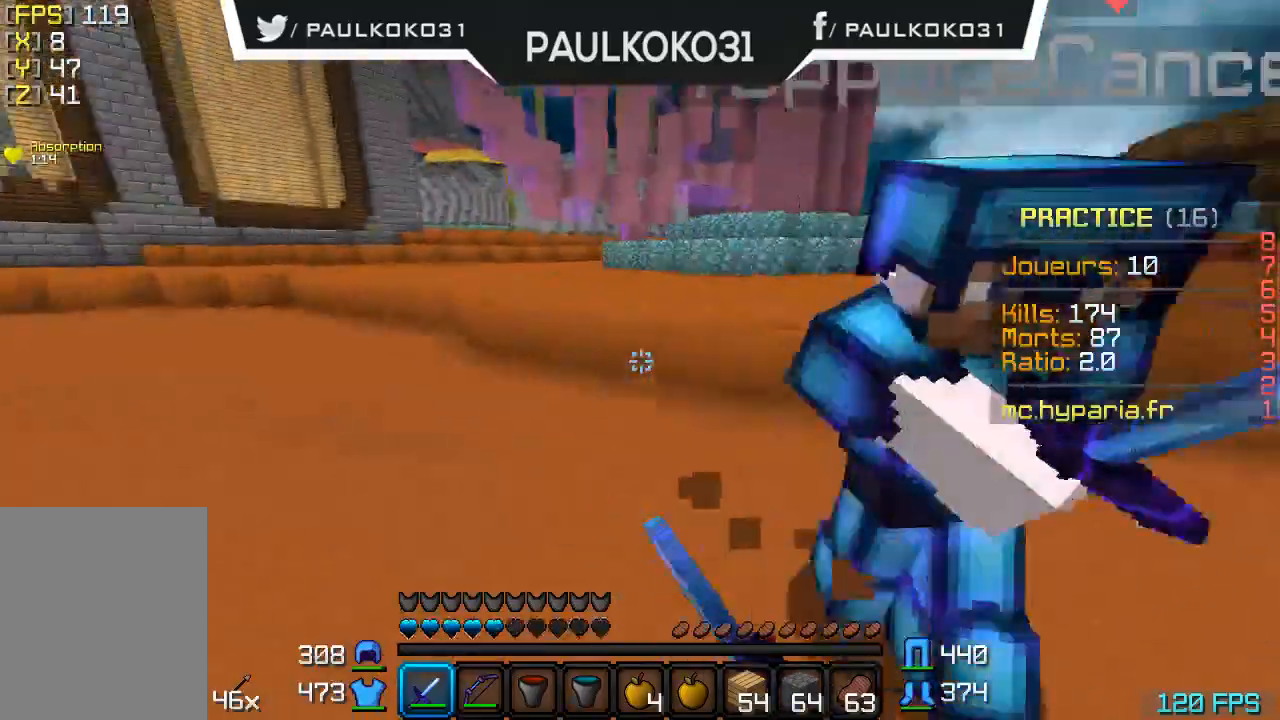
{"keys": [], "mouse": [], "events": [[33, "mouse_left", "up"], [133, "mouse_left", "down"], [200, "mouse_left", "up"], [300, "mouse_left", "down"], [333, "mouse_left", "up"], [433, "mouse_left", "down"], [500, "mouse_left", "up"]]}
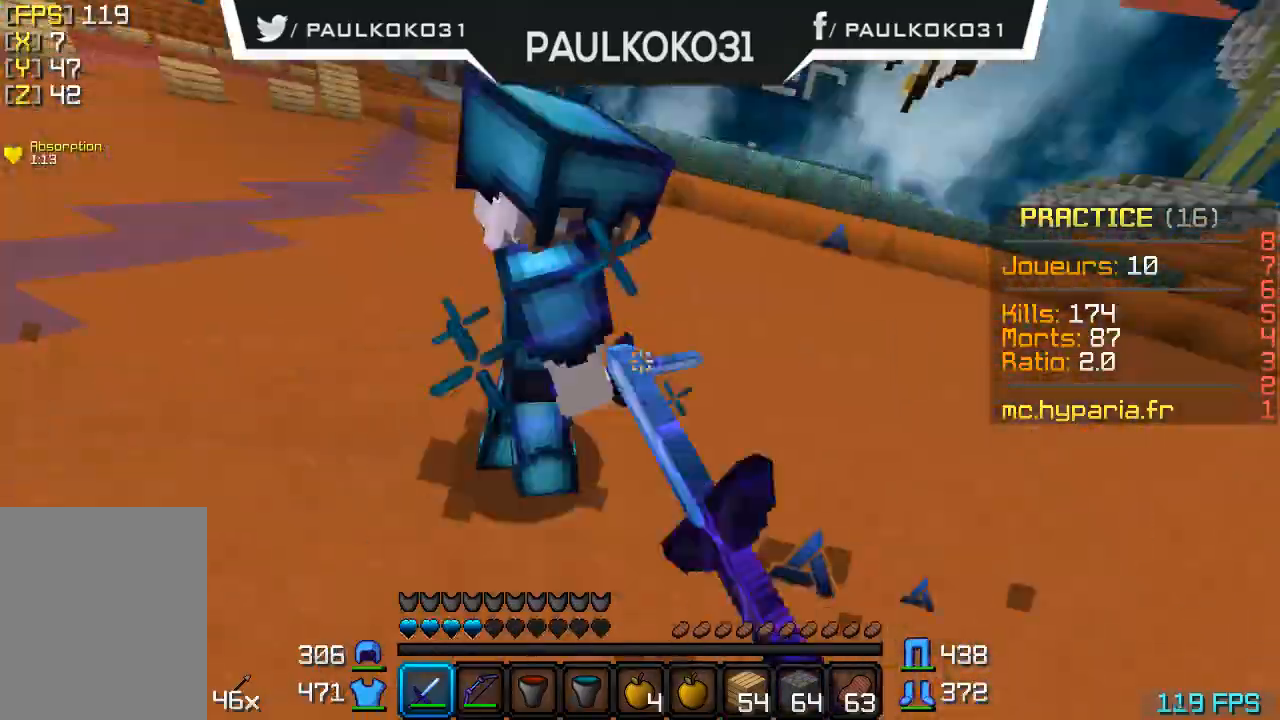
{"keys": [], "mouse": ["left"], "events": [[33, "mouse_left", "down"], [133, "d", "down"], [133, "mouse_left", "up"], [200, "mouse_left", "down"], [300, "mouse_left", "up"], [333, "mouse_left", "down"], [433, "d", "up"], [433, "mouse_left", "up"], [500, "mouse_left", "down"]]}
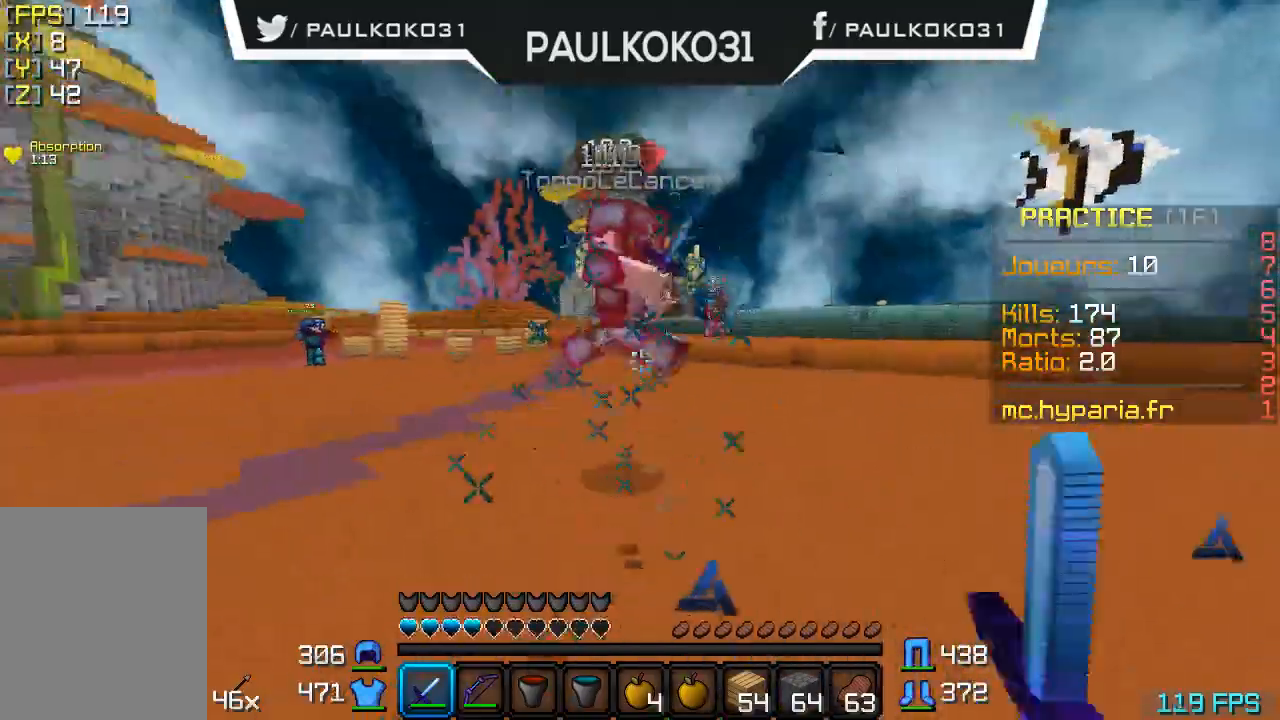
{"keys": [], "mouse": ["left"], "events": [[100, "mouse_left", "up"], [133, "mouse_left", "down"], [233, "mouse_left", "up"], [333, "mouse_left", "down"], [433, "mouse_left", "up"], [500, "mouse_left", "down"]]}
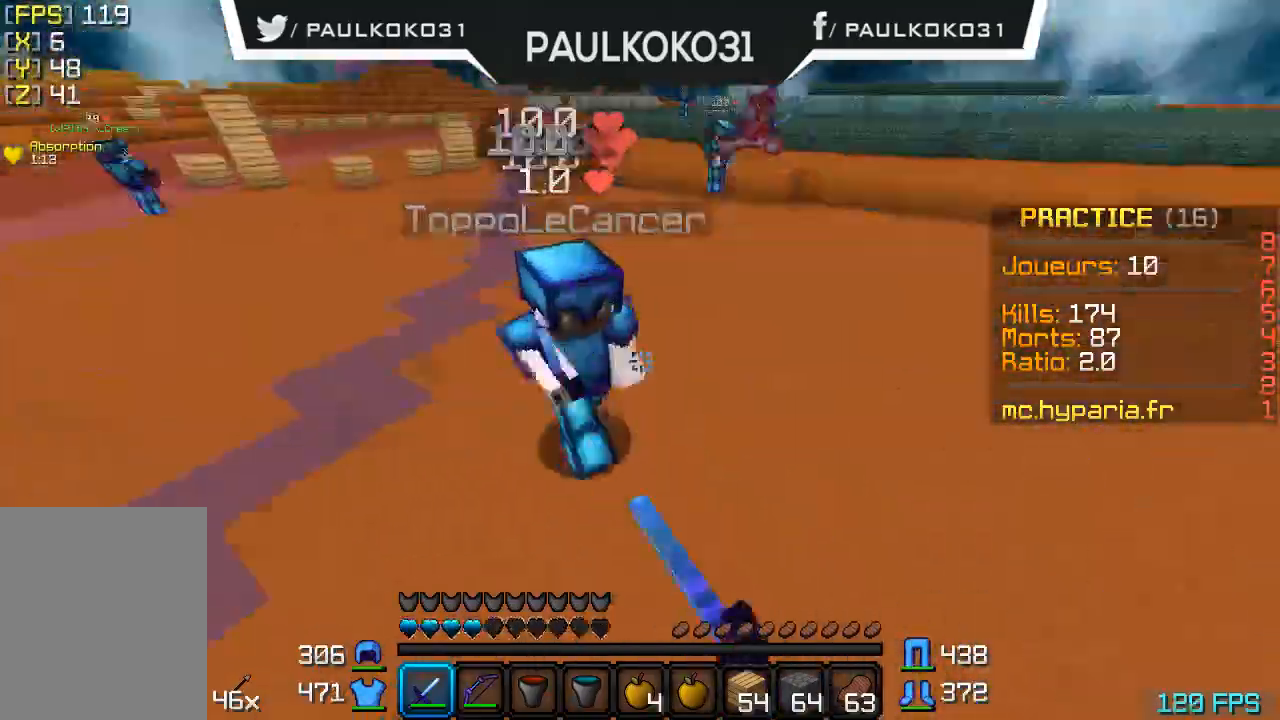
{"keys": [], "mouse": [], "events": [[100, "mouse_left", "up"], [133, "mouse_left", "down"], [200, "mouse_left", "up"], [233, "mouse_left", "down"], [333, "mouse_left", "up"]]}
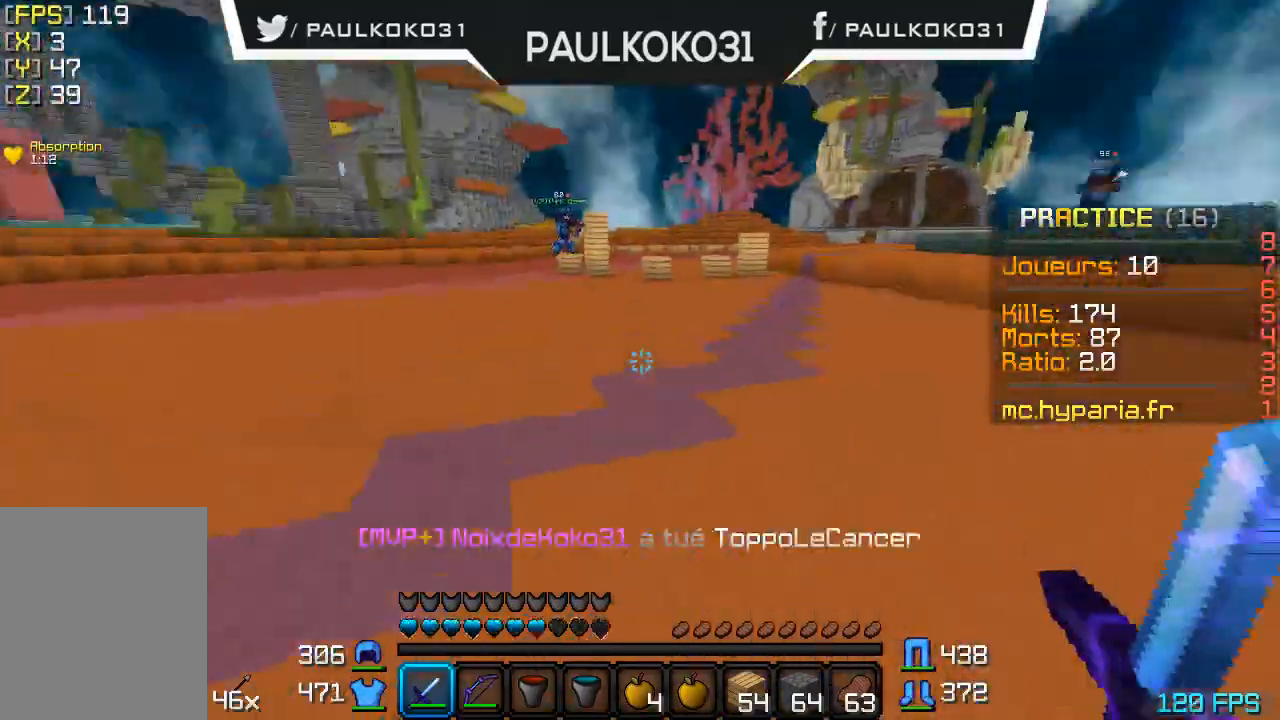
{"keys": [], "mouse": [], "events": []}
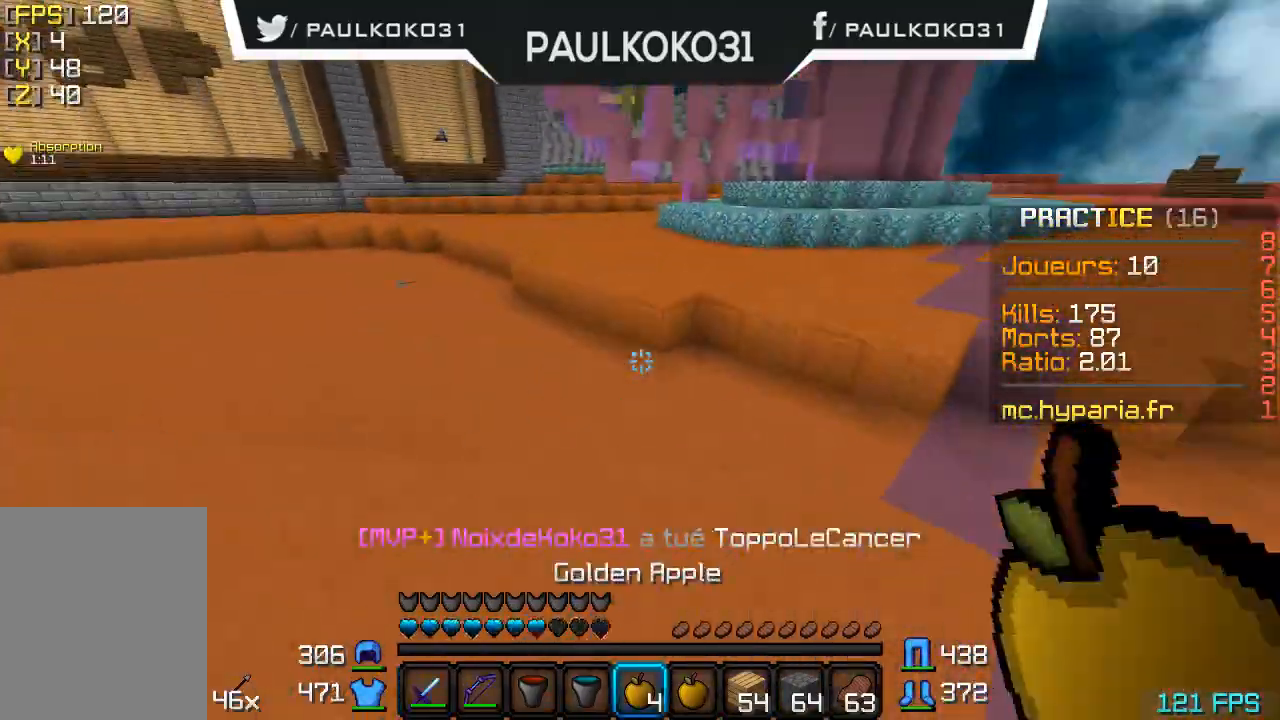
{"keys": [], "mouse": [], "events": []}
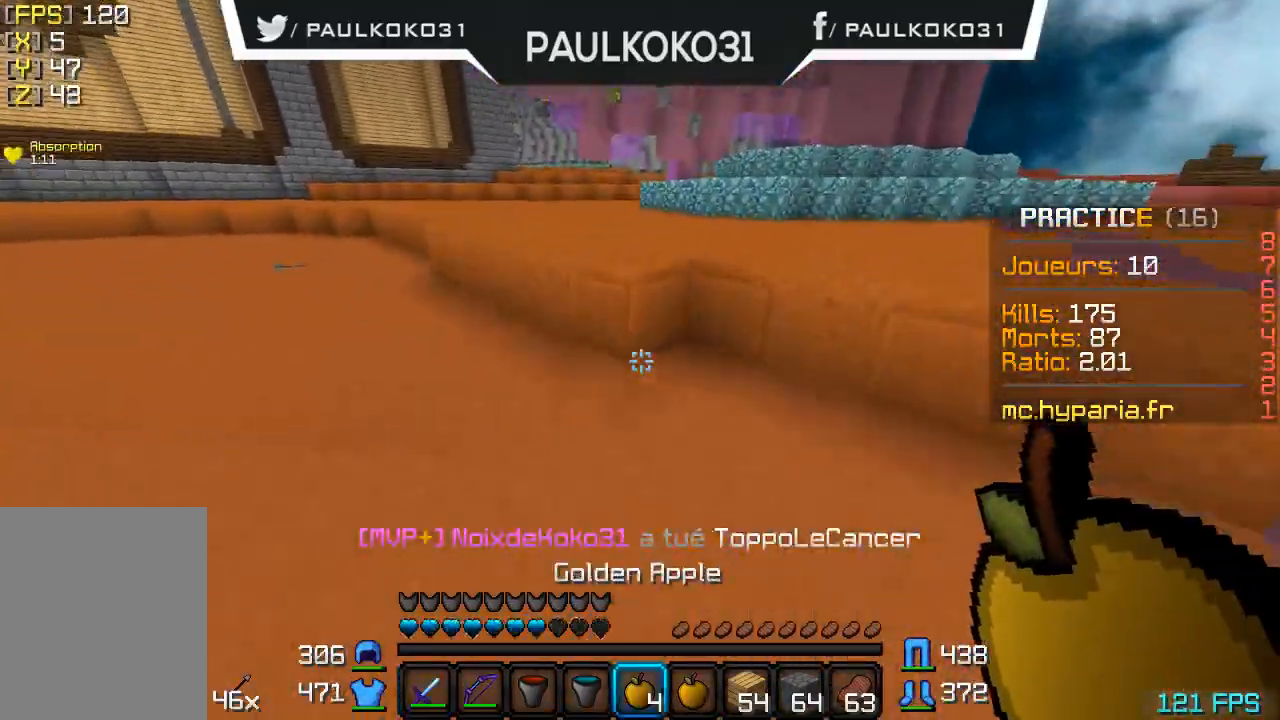
{"keys": [], "mouse": [], "events": []}
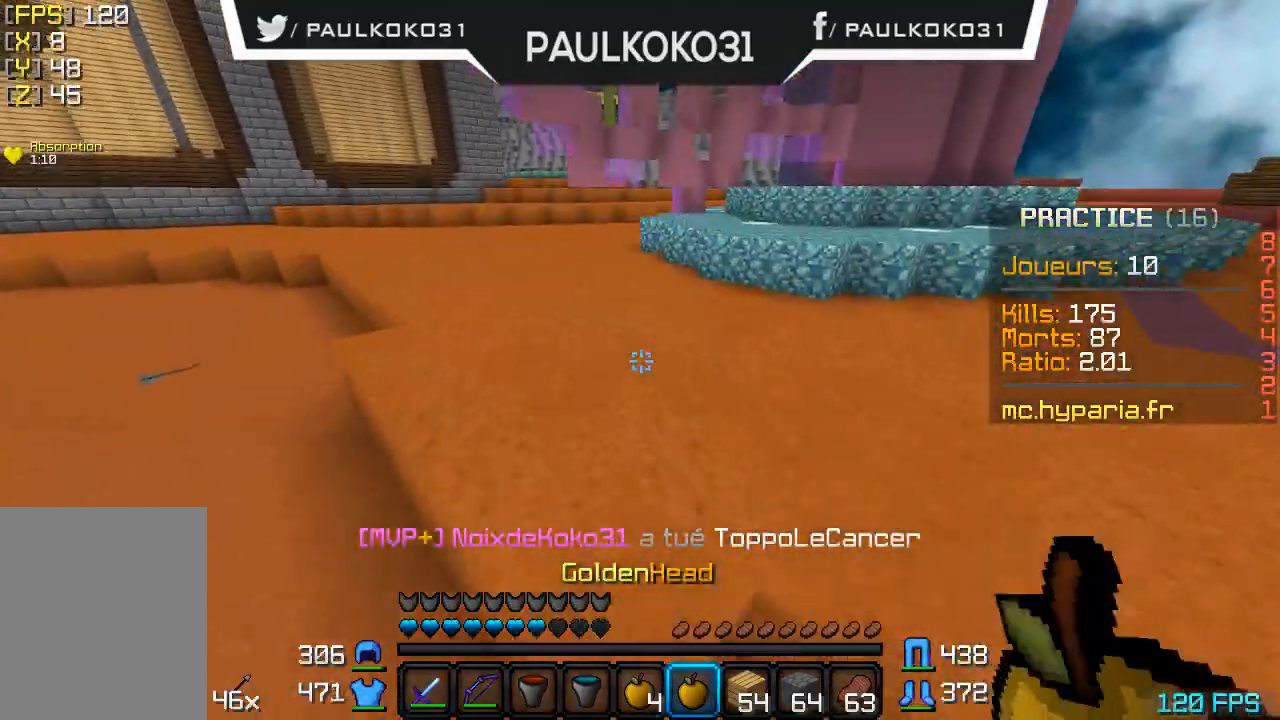
{"keys": [], "mouse": [], "events": []}
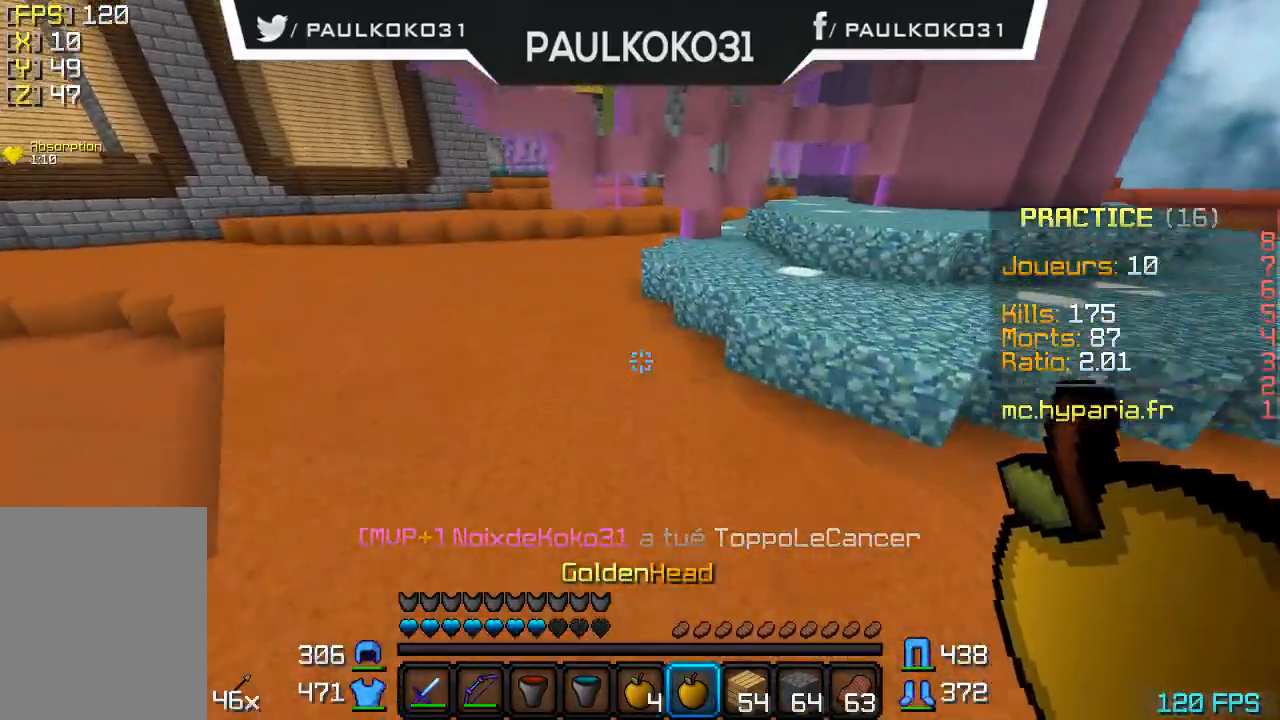
{"keys": [], "mouse": ["right"], "events": [[433, "mouse_right", "down"]]}
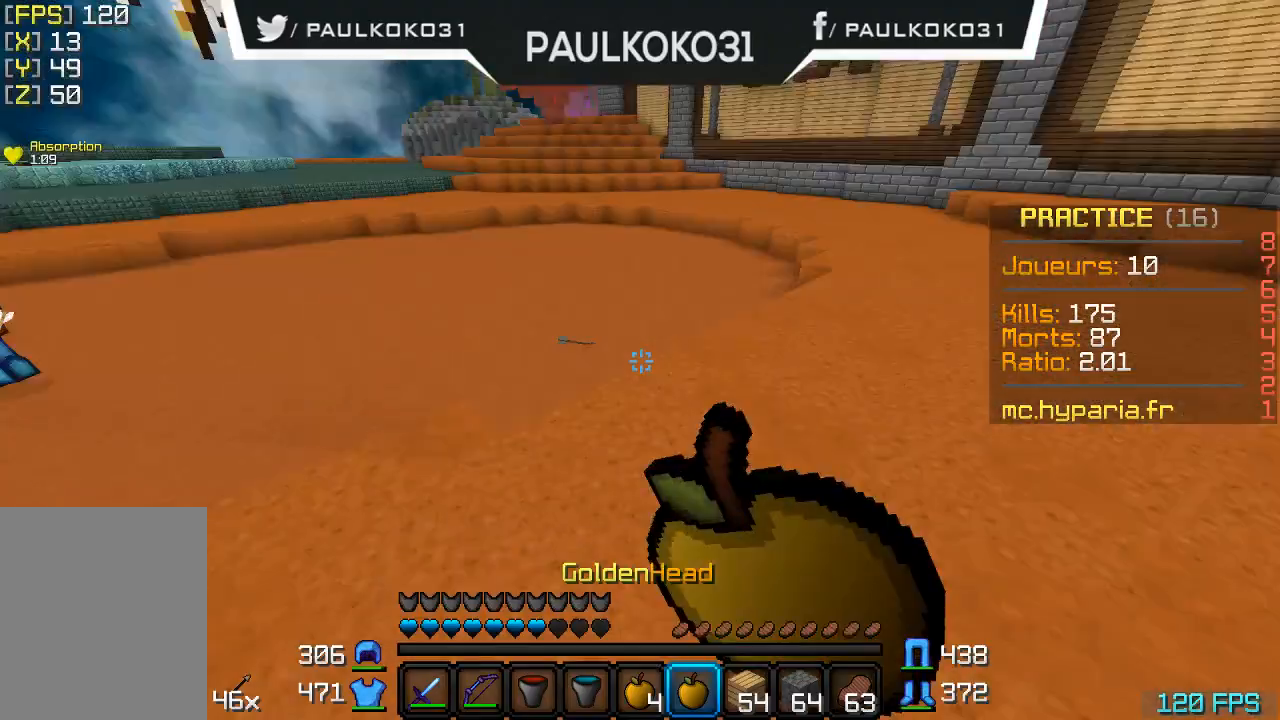
{"keys": ["s"], "mouse": ["right"], "events": [[300, "s", "down"]]}
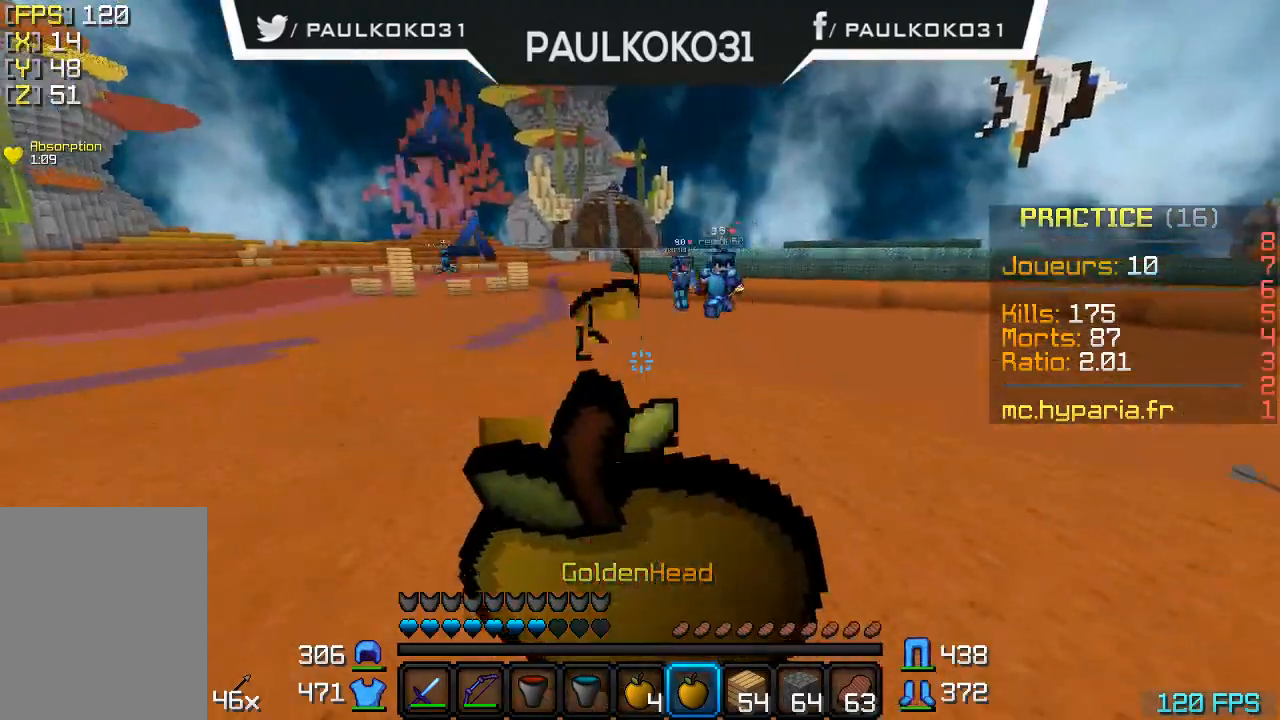
{"keys": ["s"], "mouse": ["right"], "events": []}
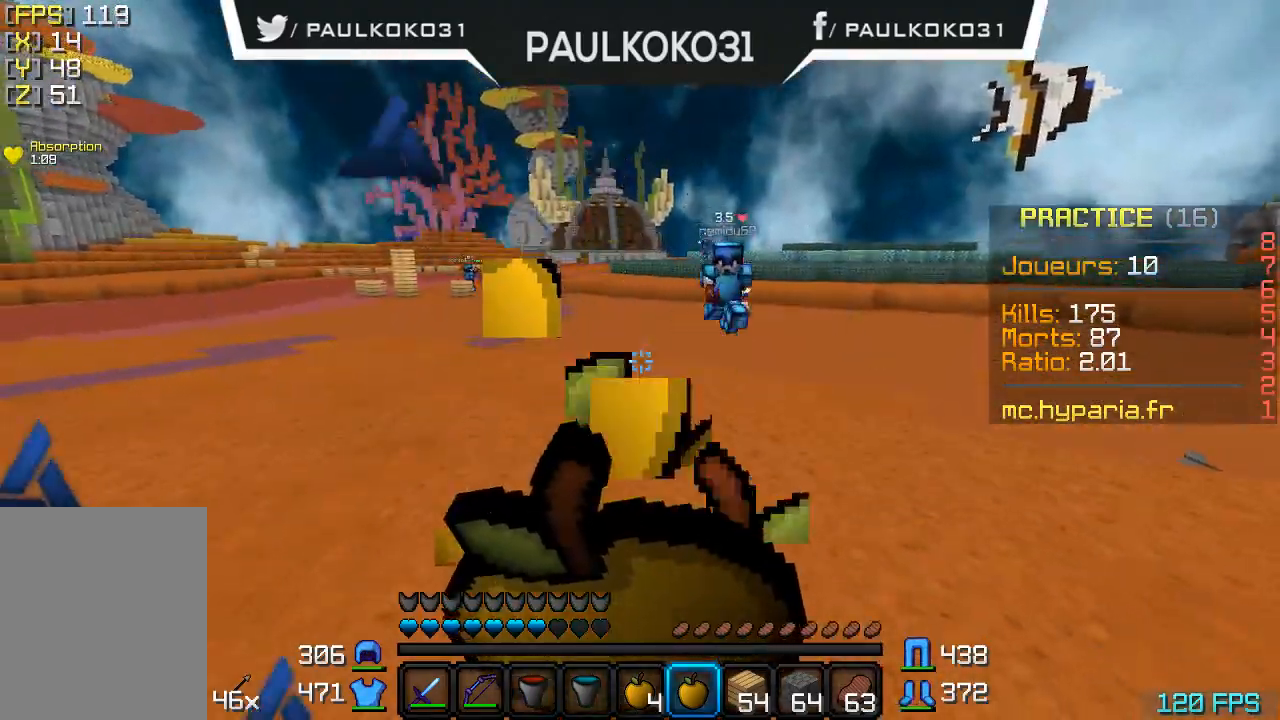
{"keys": ["s"], "mouse": ["right"], "events": []}
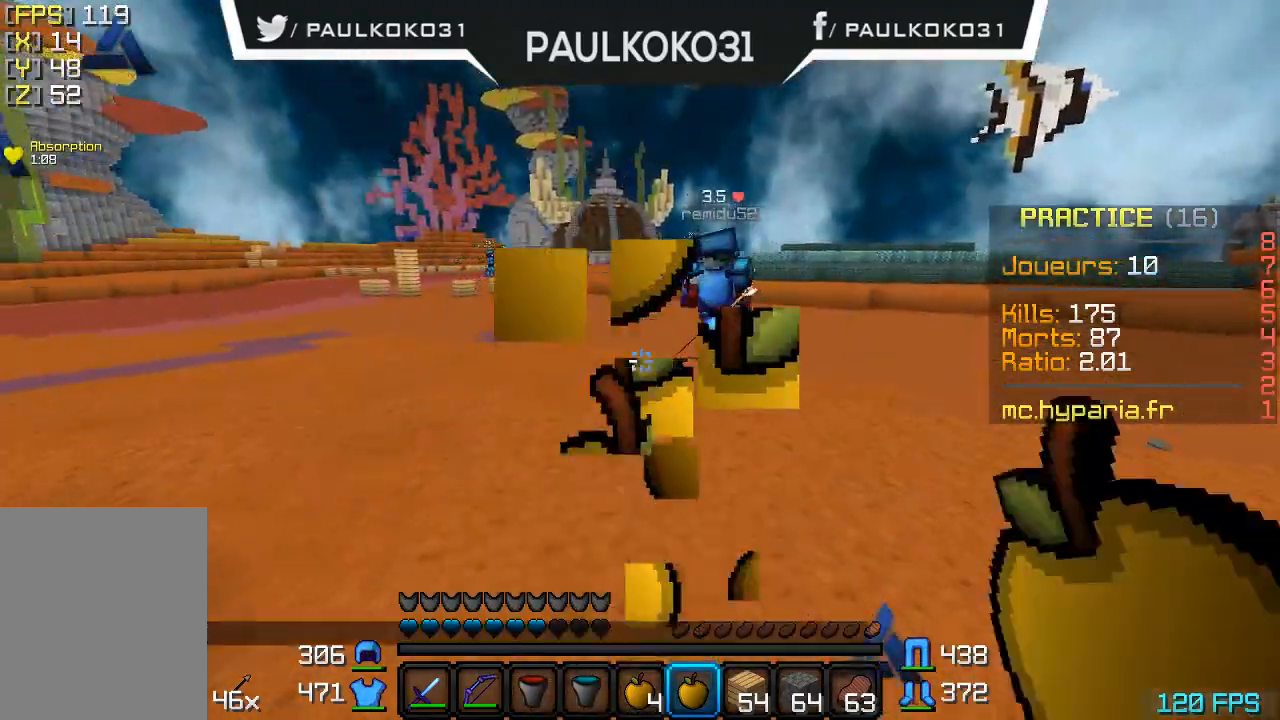
{"keys": [], "mouse": [], "events": [[333, "mouse_right", "up"], [500, "s", "up"]]}
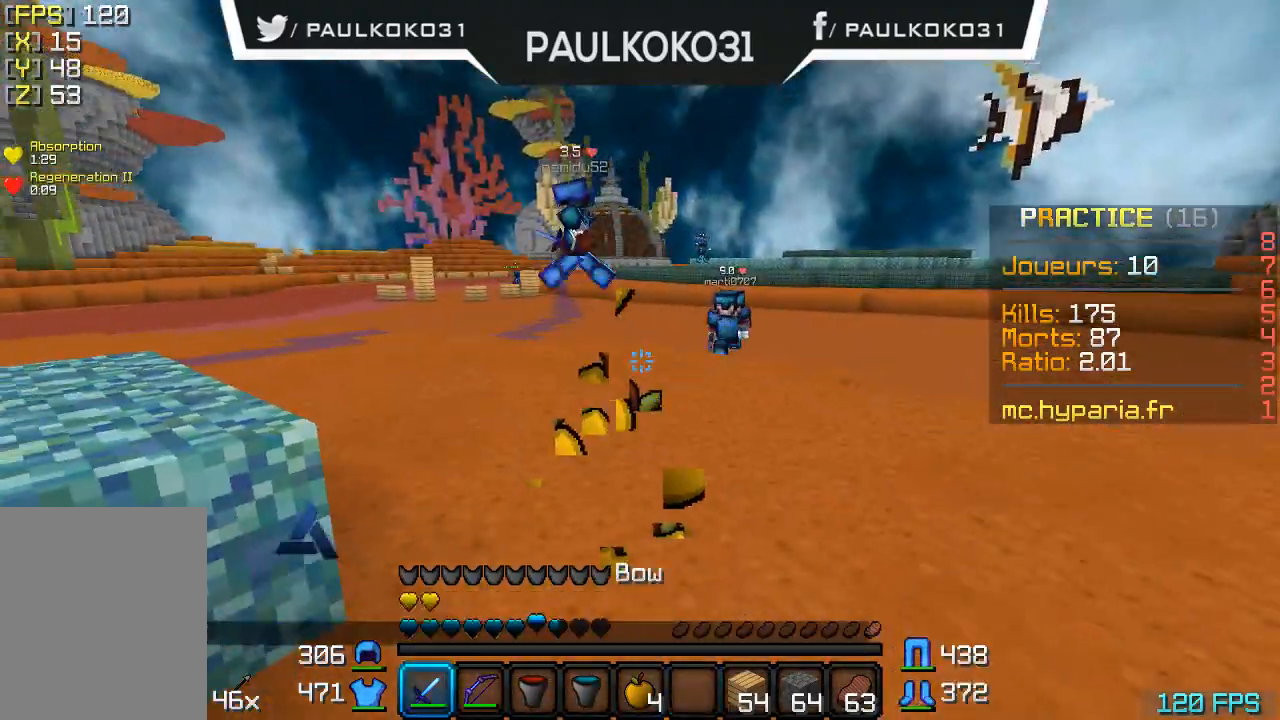
{"keys": [], "mouse": [], "events": []}
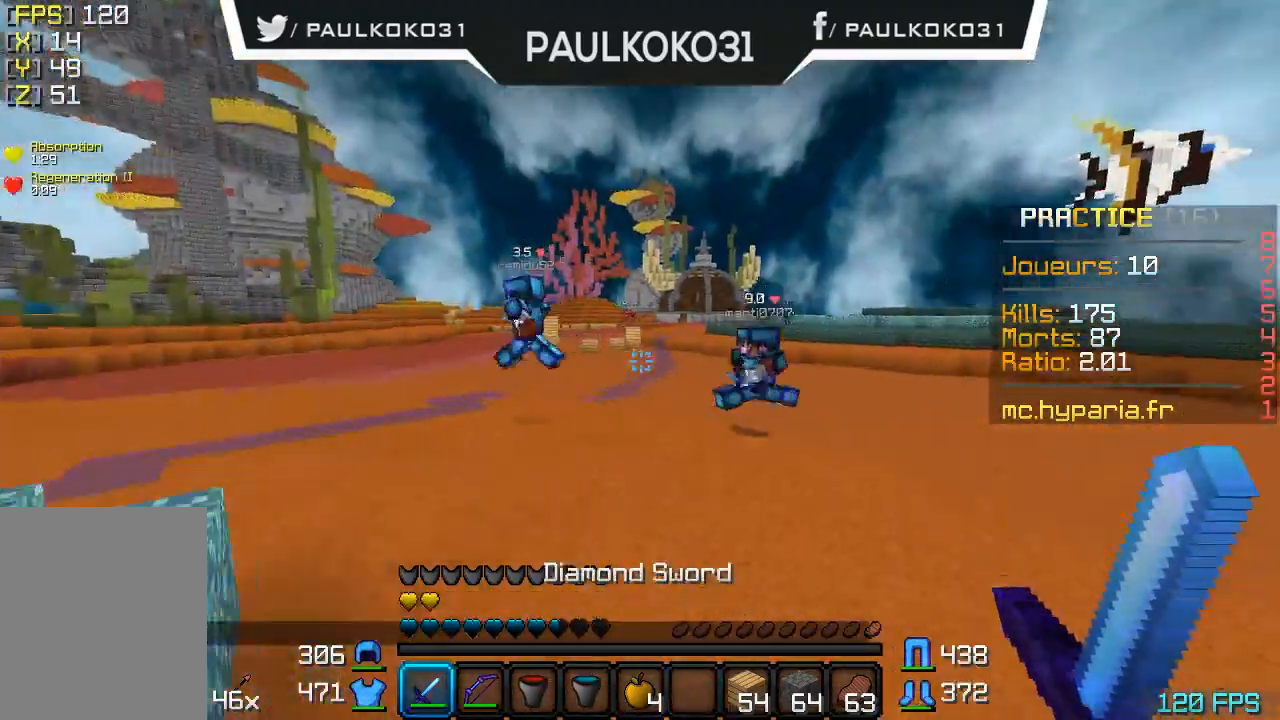
{"keys": [], "mouse": [], "events": []}